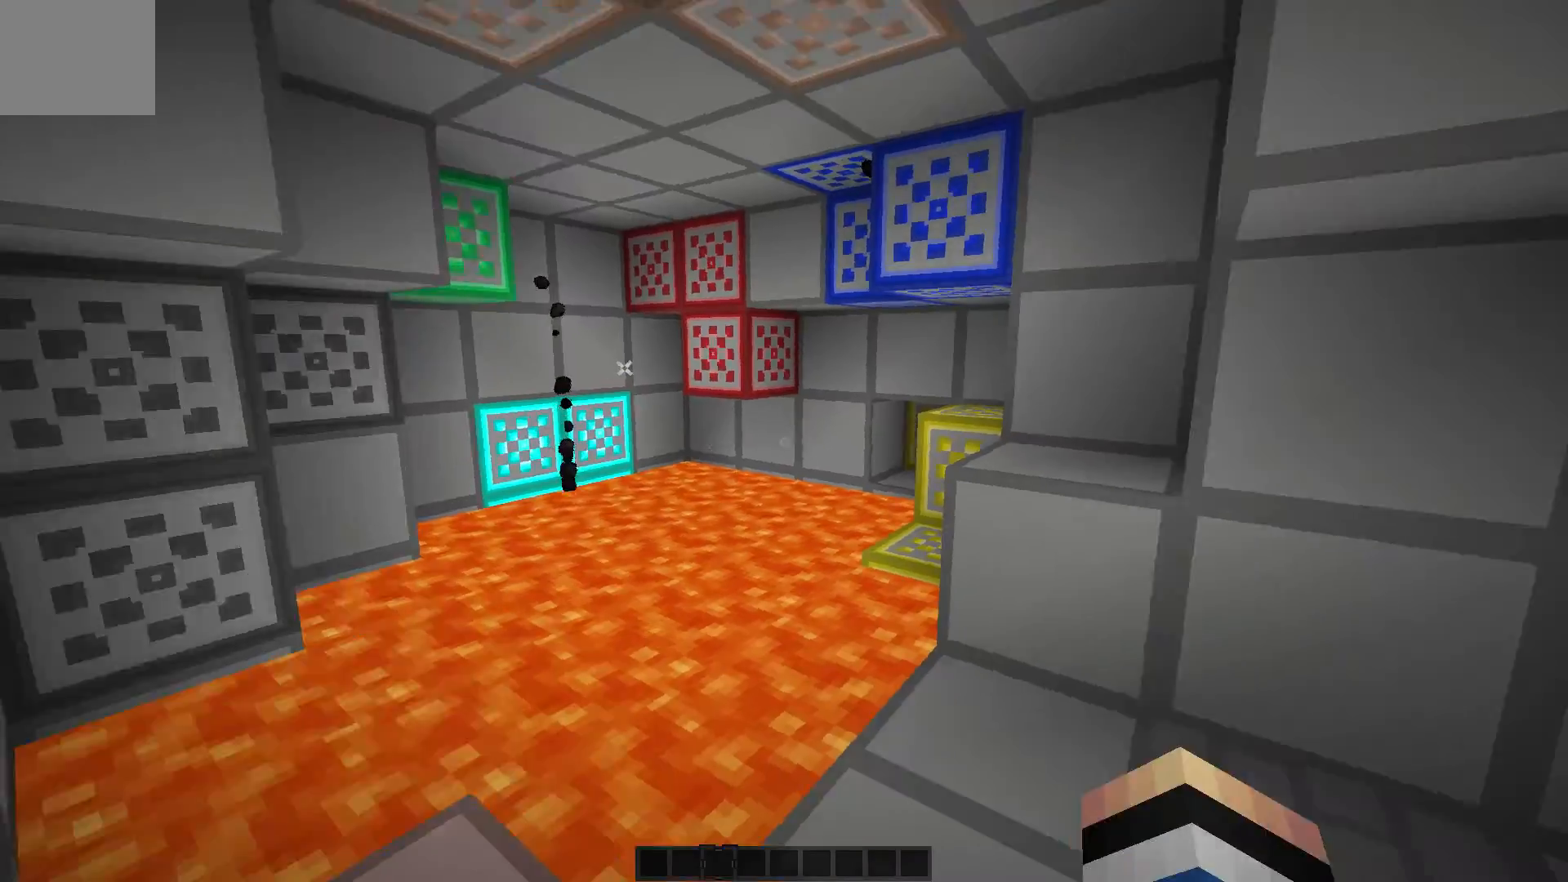
Gameplay with keyboard; each line is a JSON object with the keys held at the frame after it. "events" lists presses ("down") and releases ("up") of "a", "d", "s" and "w" between this image and that frame as [ms after this image, input, new state], when the widget could be followed in between. No other keys are recorded. Mouse input is not recorded.
{"keys": ["a"], "events": [[467, "a", "down"]]}
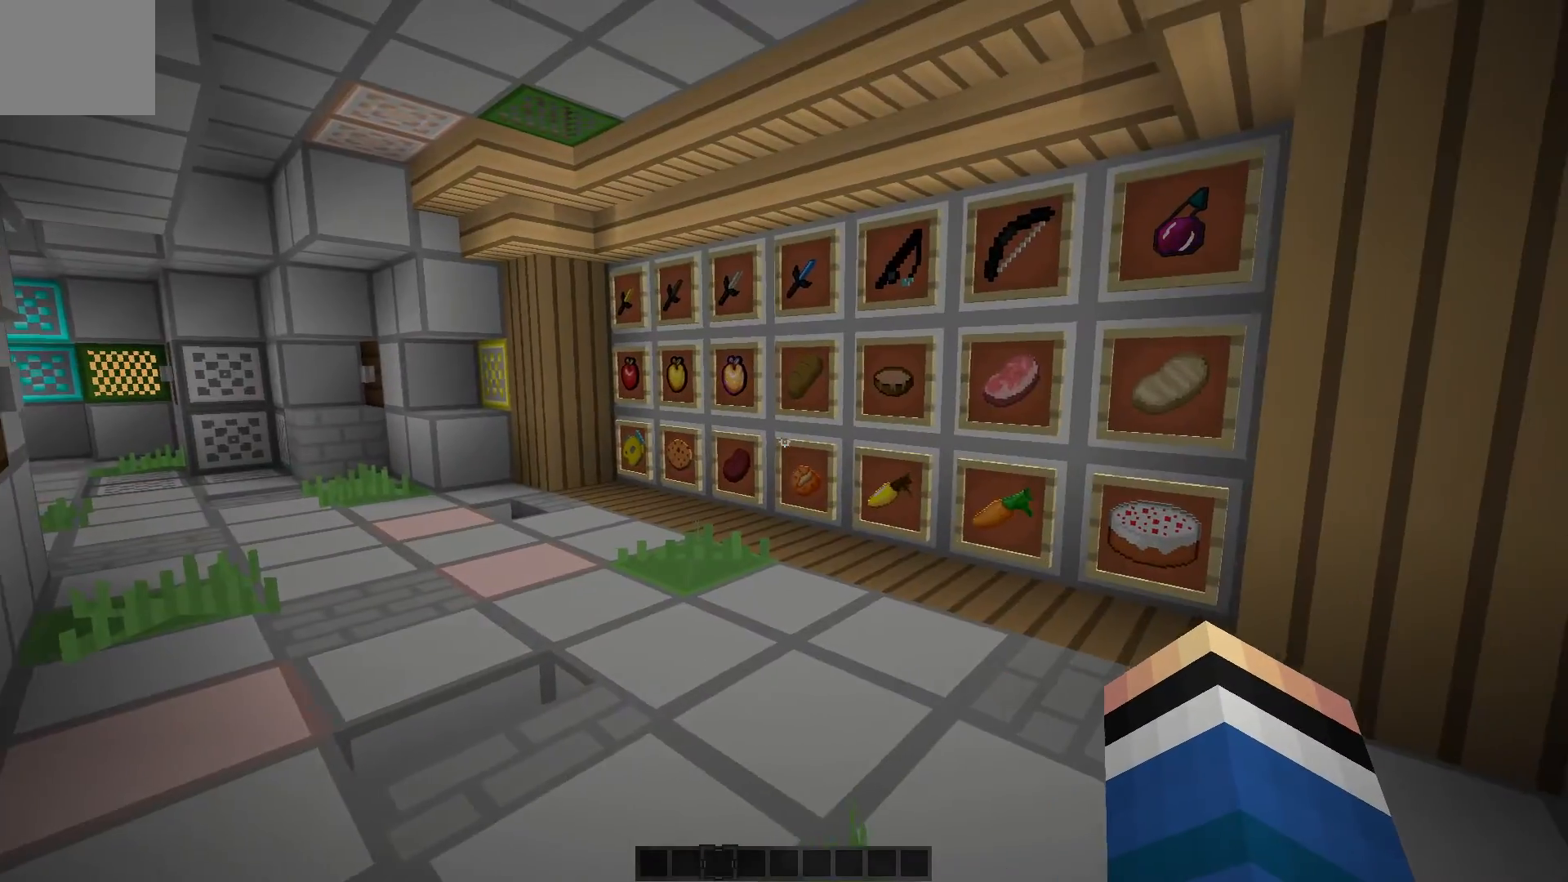
{"keys": ["a", "w"], "events": [[150, "w", "down"]]}
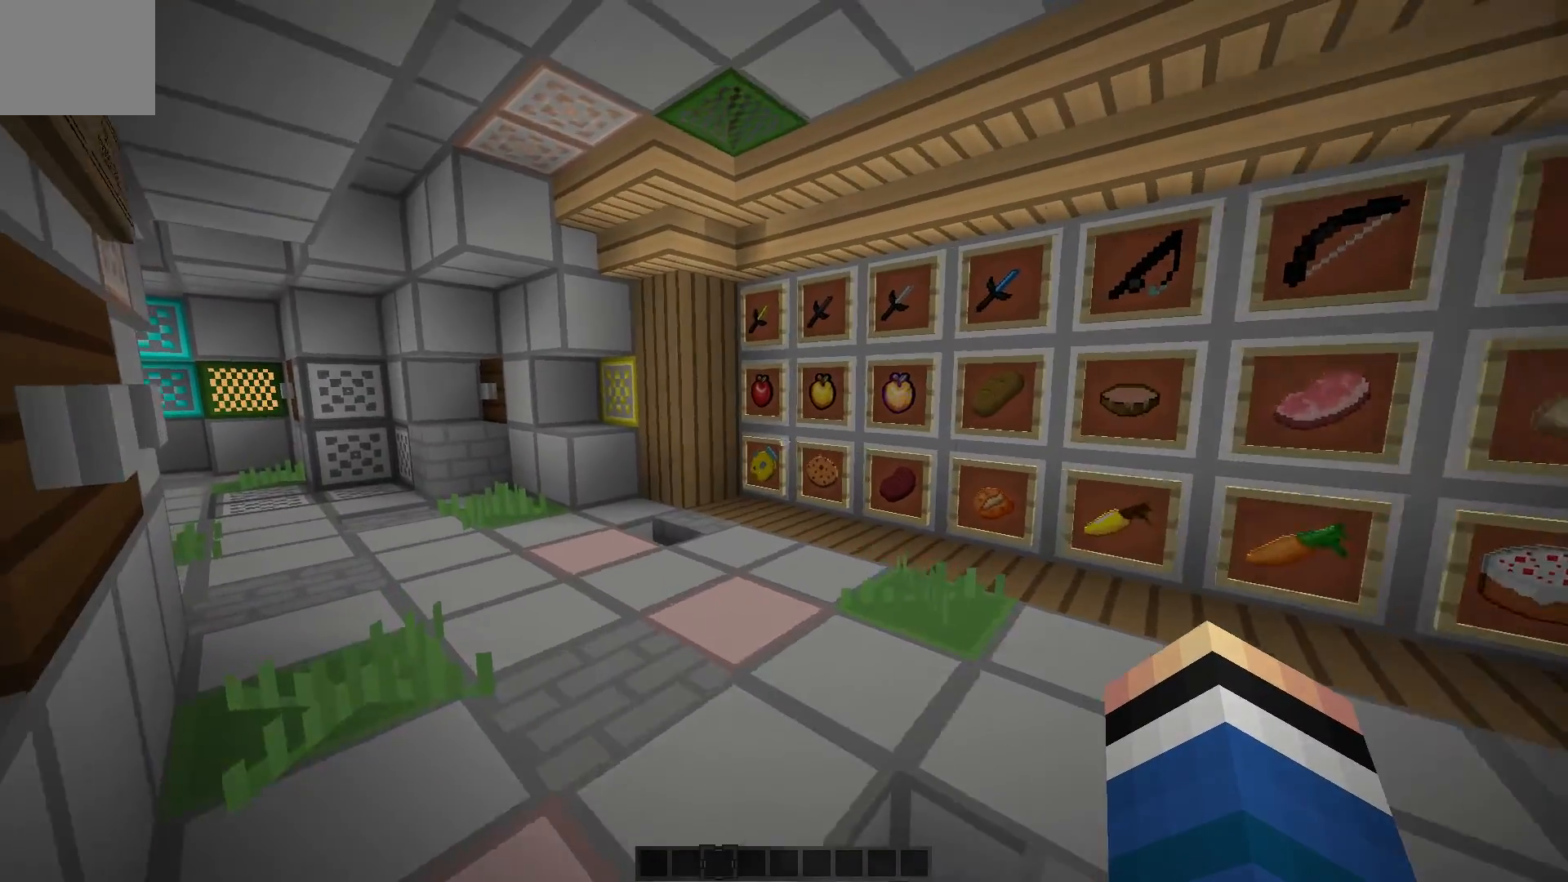
{"keys": [], "events": [[233, "a", "up"], [233, "w", "up"]]}
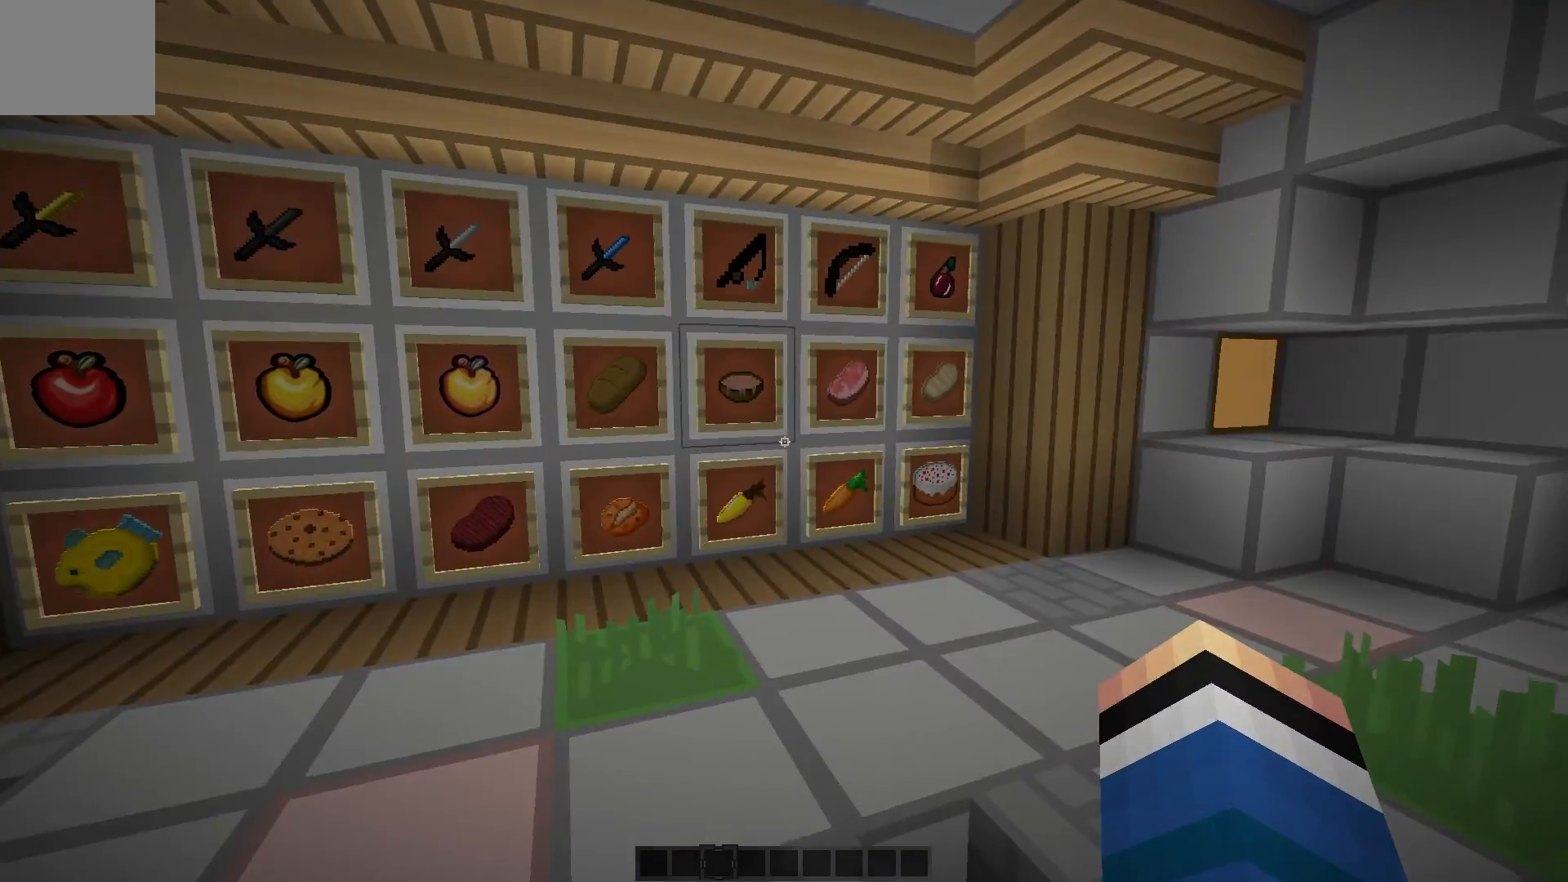
{"keys": ["w"], "events": [[283, "w", "down"]]}
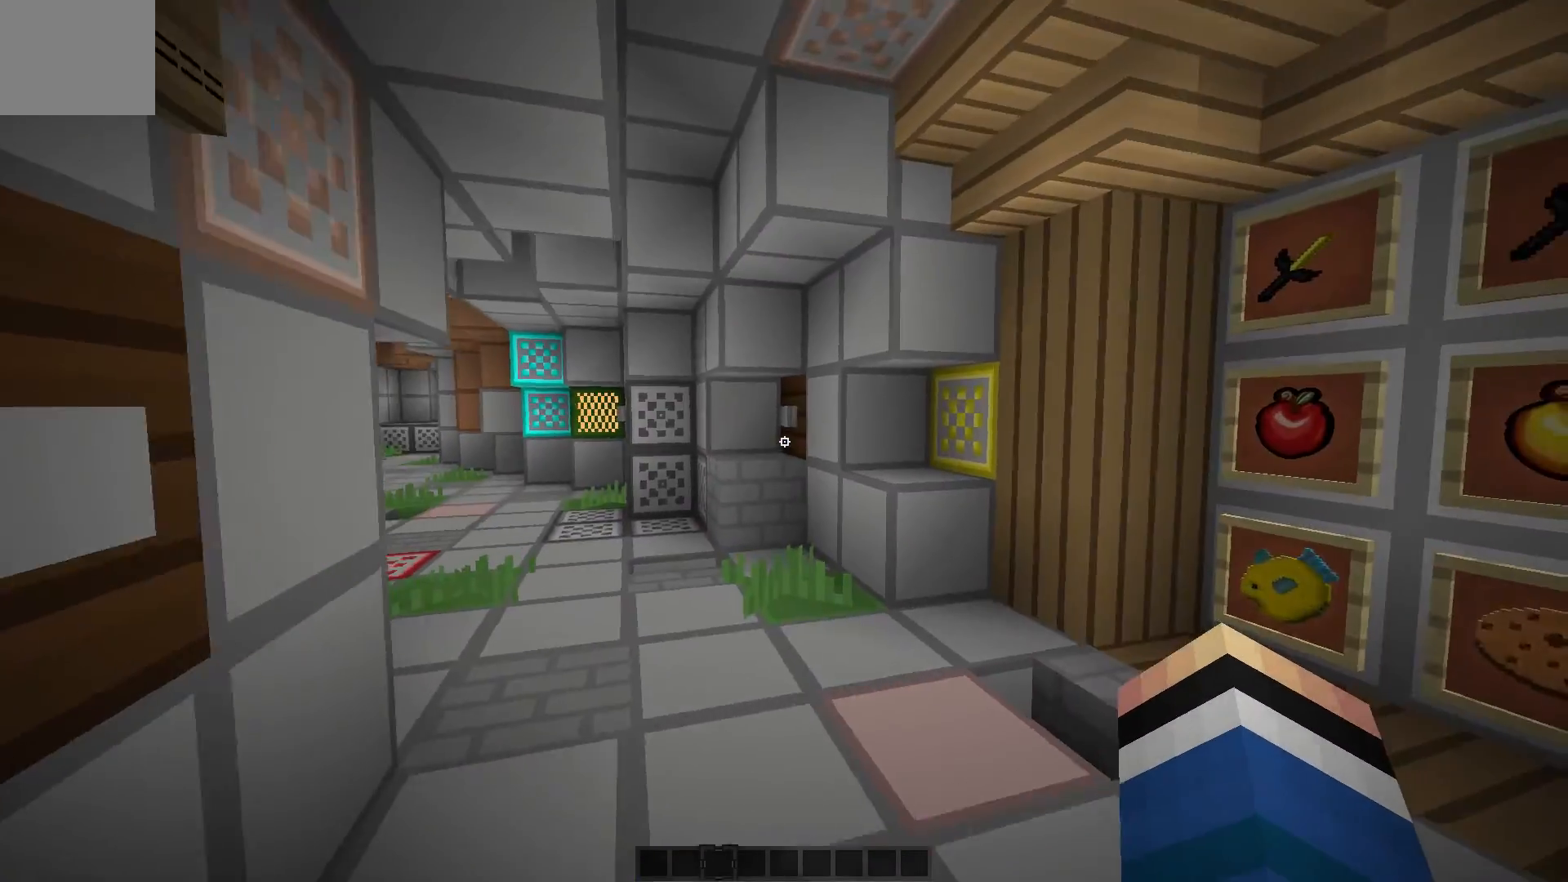
{"keys": [], "events": [[267, "w", "up"]]}
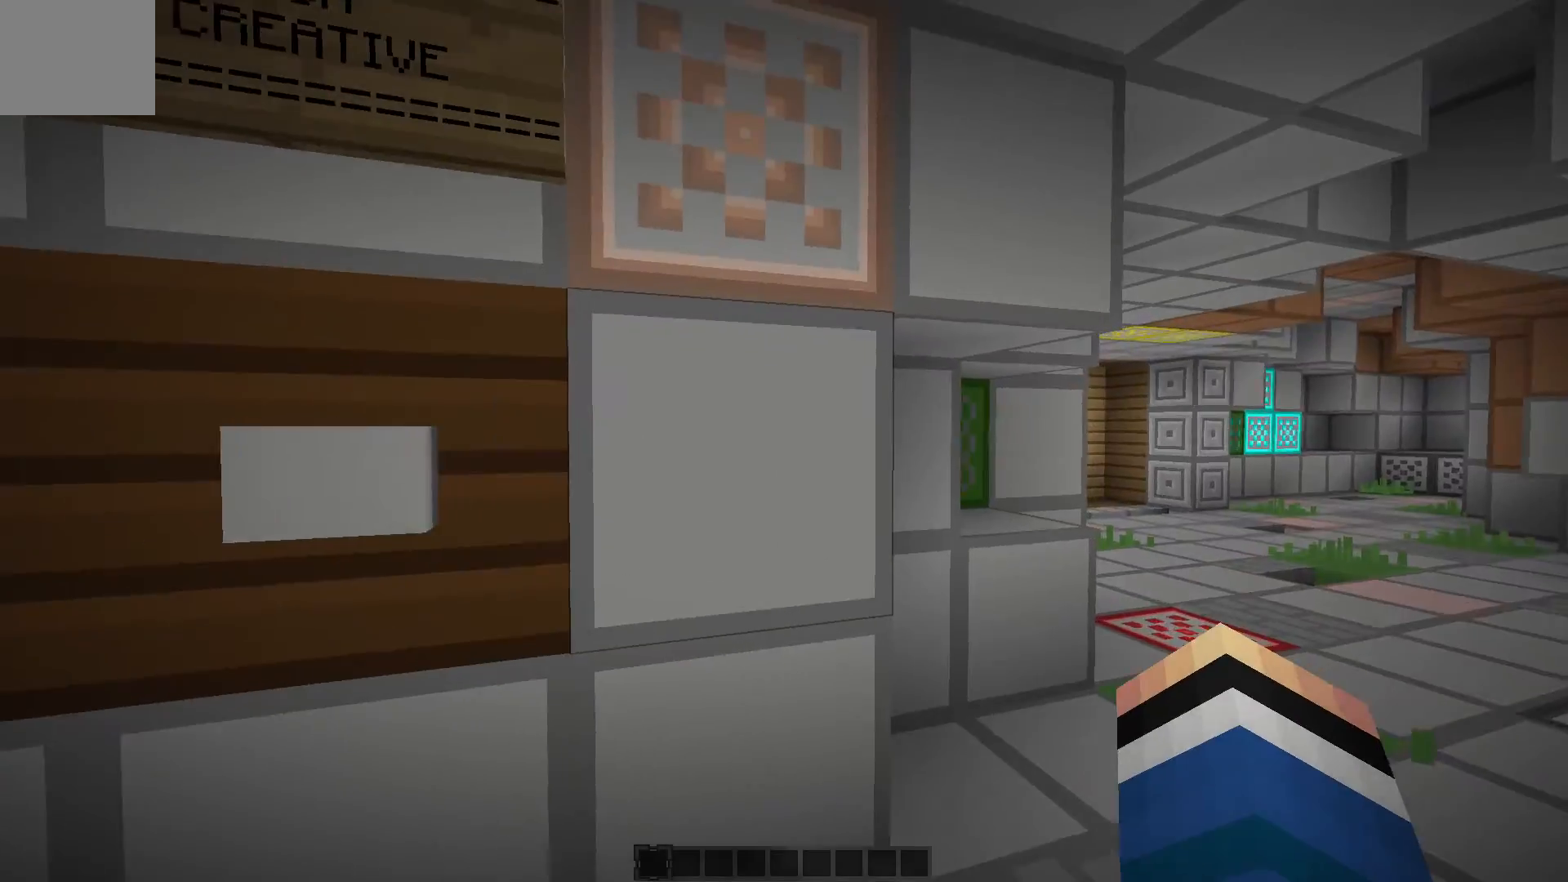
{"keys": ["s"], "events": [[133, "a", "down"], [317, "s", "down"], [383, "a", "up"]]}
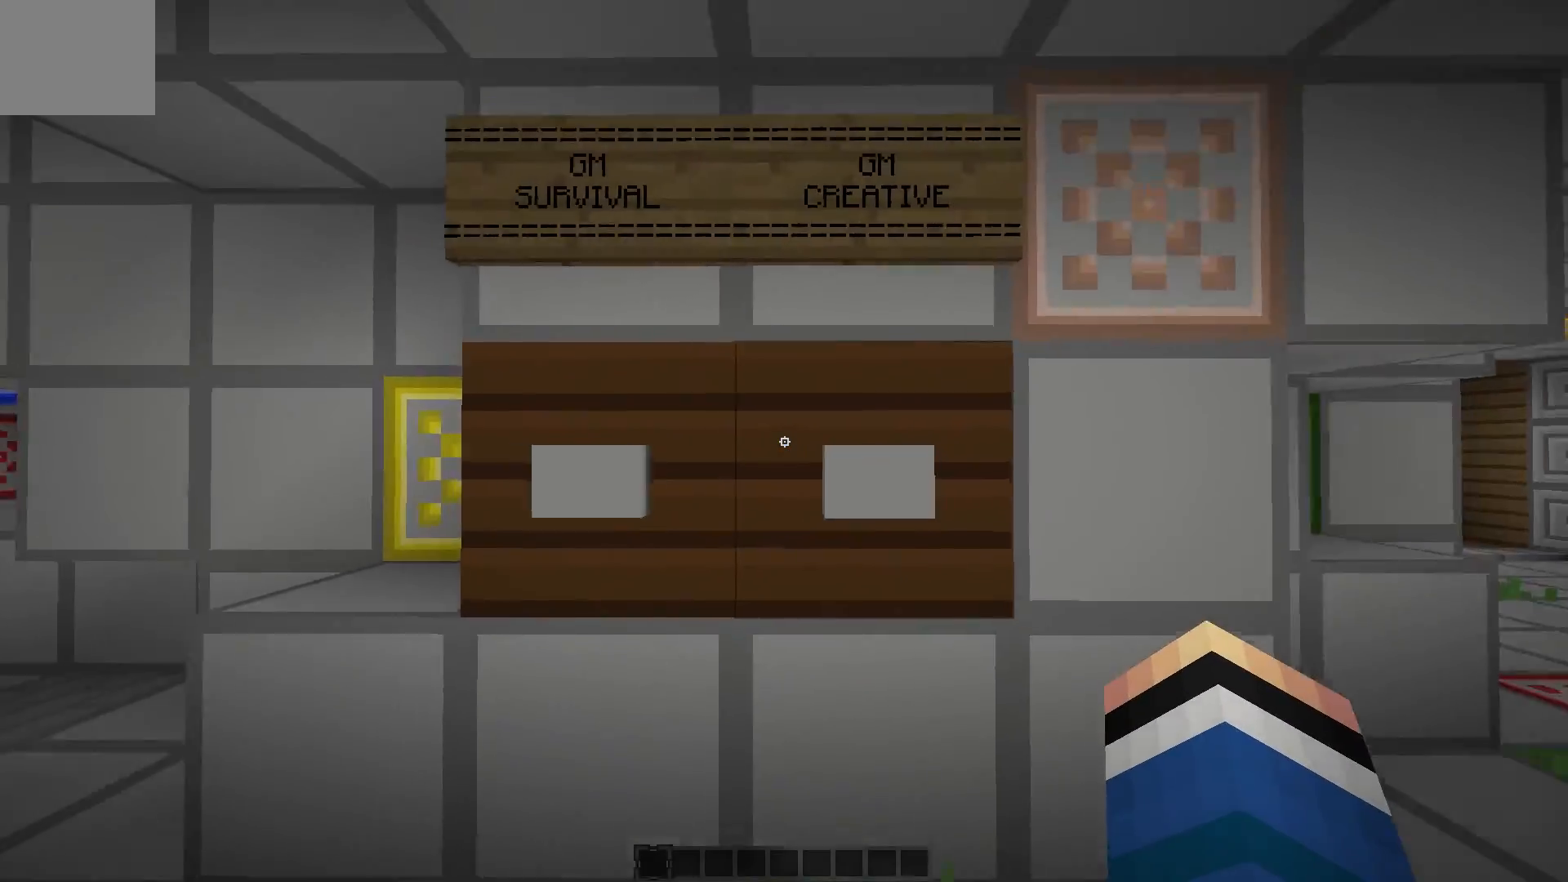
{"keys": [], "events": [[167, "s", "up"]]}
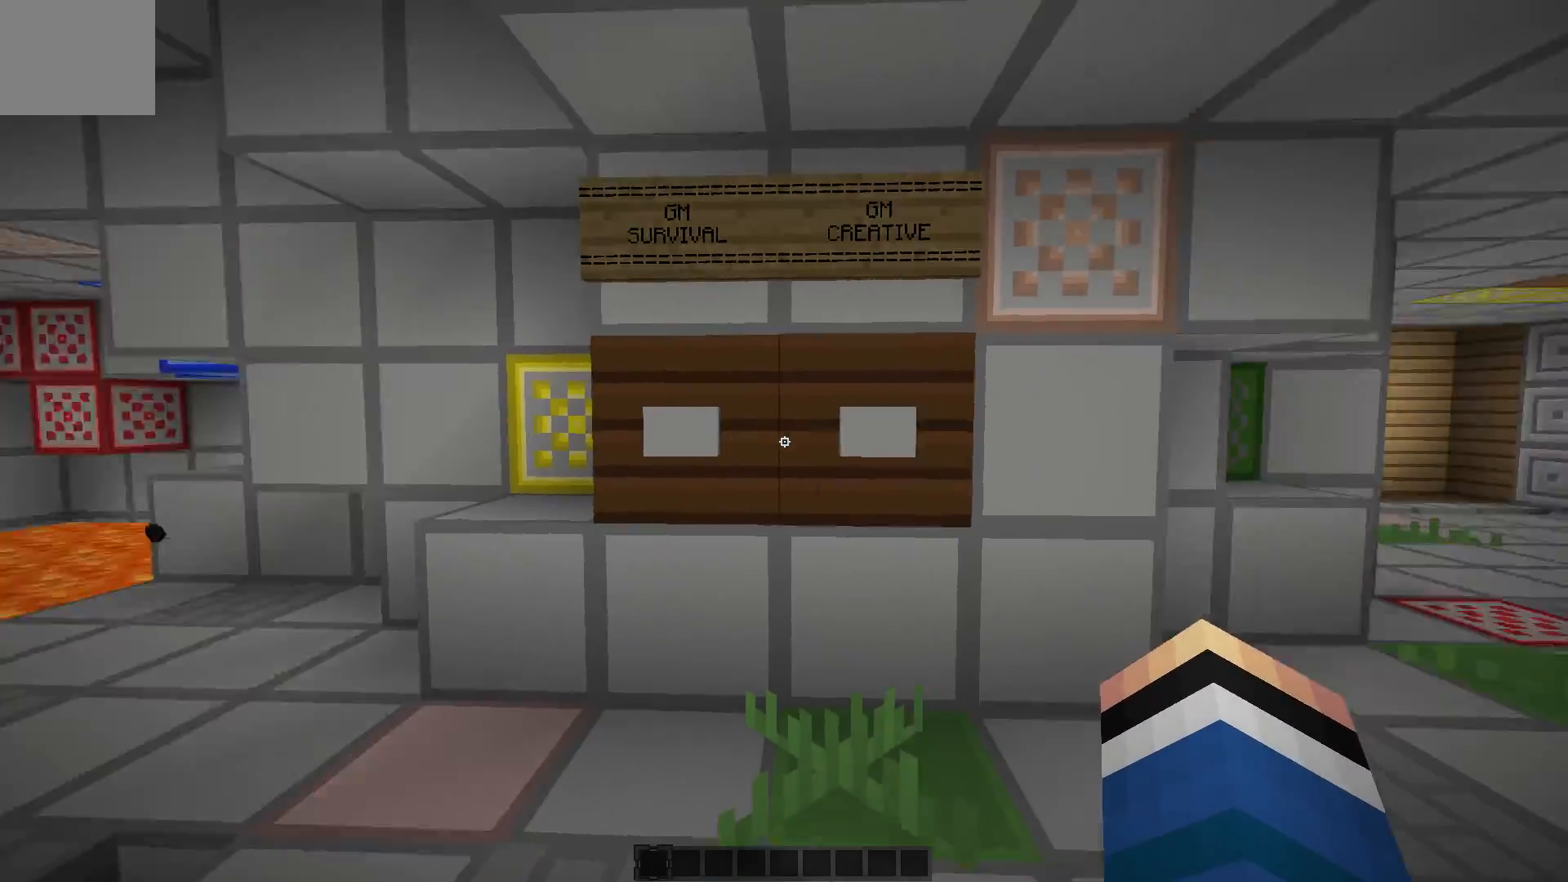
{"keys": [], "events": []}
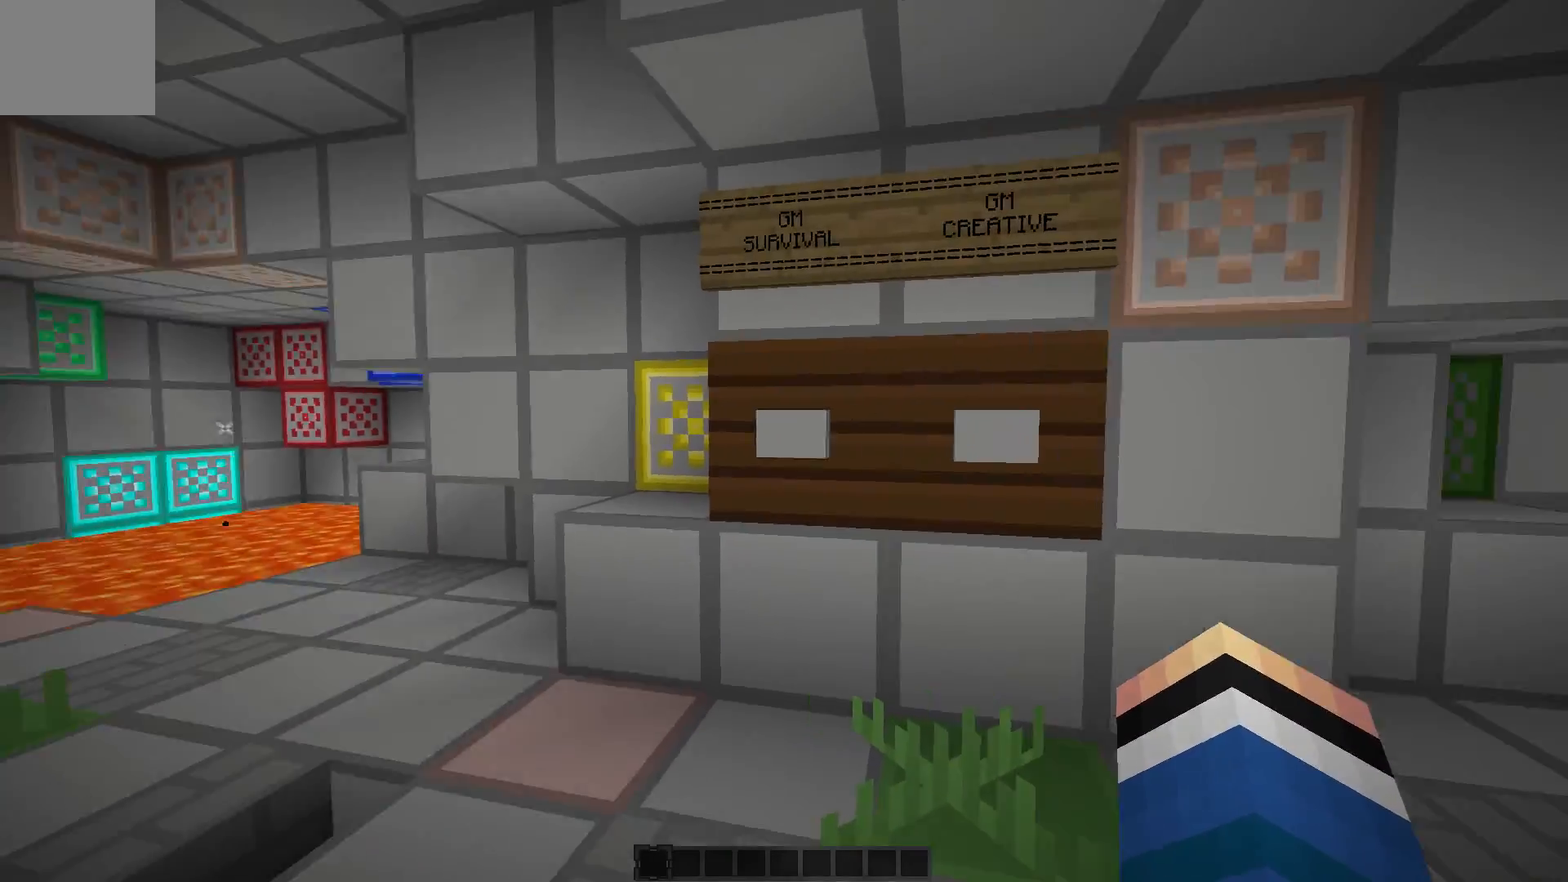
{"keys": [], "events": []}